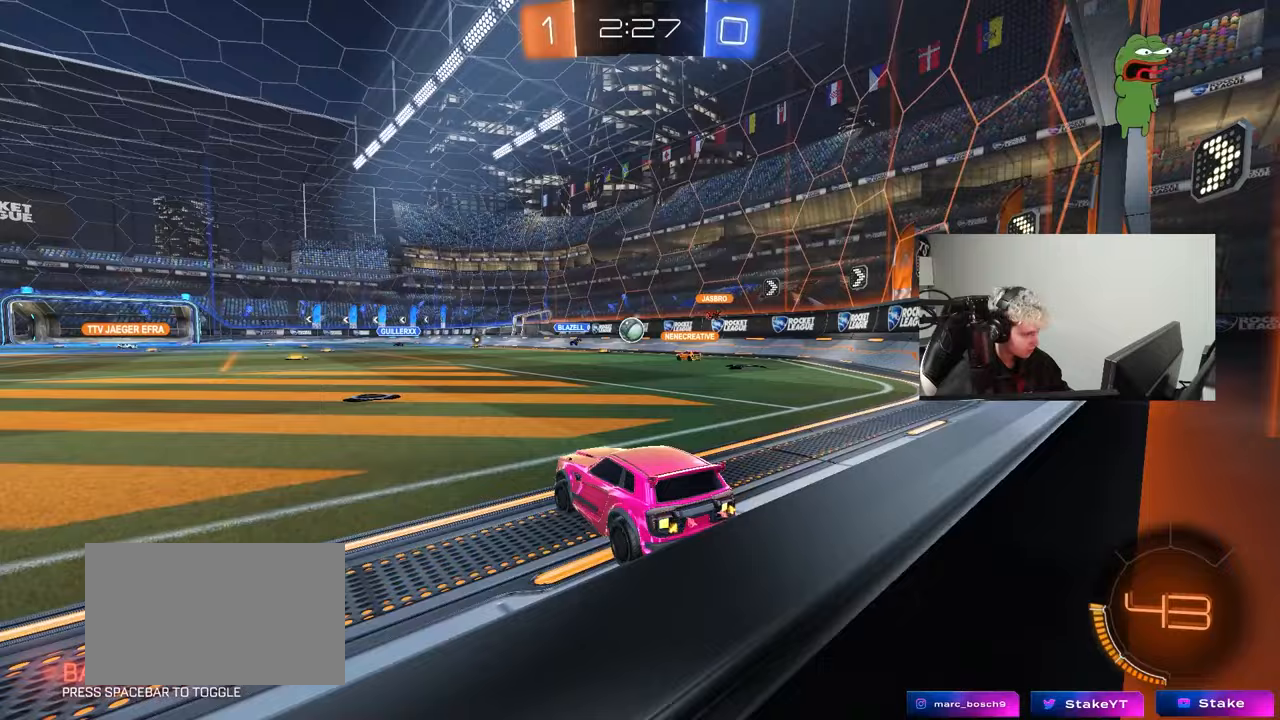
Gameplay with keyboard and mouse; each line is a JSON object with the keys and mouse buttons held at the frame after it. "events" lists presses ("down") and releases ("up") of "1", "2", "3", "4", "5", "a", "alt", "c", "caps_lock", "ctrl", "d", "e", "f", "g", "q", "r", "s", "shift", "space", "t", "tab", "v", "w", "x", "z", "mouse_left", "mouse_wheel" and "mouse_right" between this image and that frame as [ms after this image, input, new state], when the widget could be followed in between. "mouse_left", "mouse_wheel", "mouse_right" = the "left", "wheel", "right" buttons of the "mouse" list. No other keys are recorded. "wheel" means that the mouse wheel is clicked or scrolled. "mouse_move" is the direction in which the mouse moves at that frame (one of eight, or "still"), when it could be read.
{"keys": ["w"], "mouse": [], "mouse_move": "still", "events": [[383, "a", "down"], [433, "a", "up"]]}
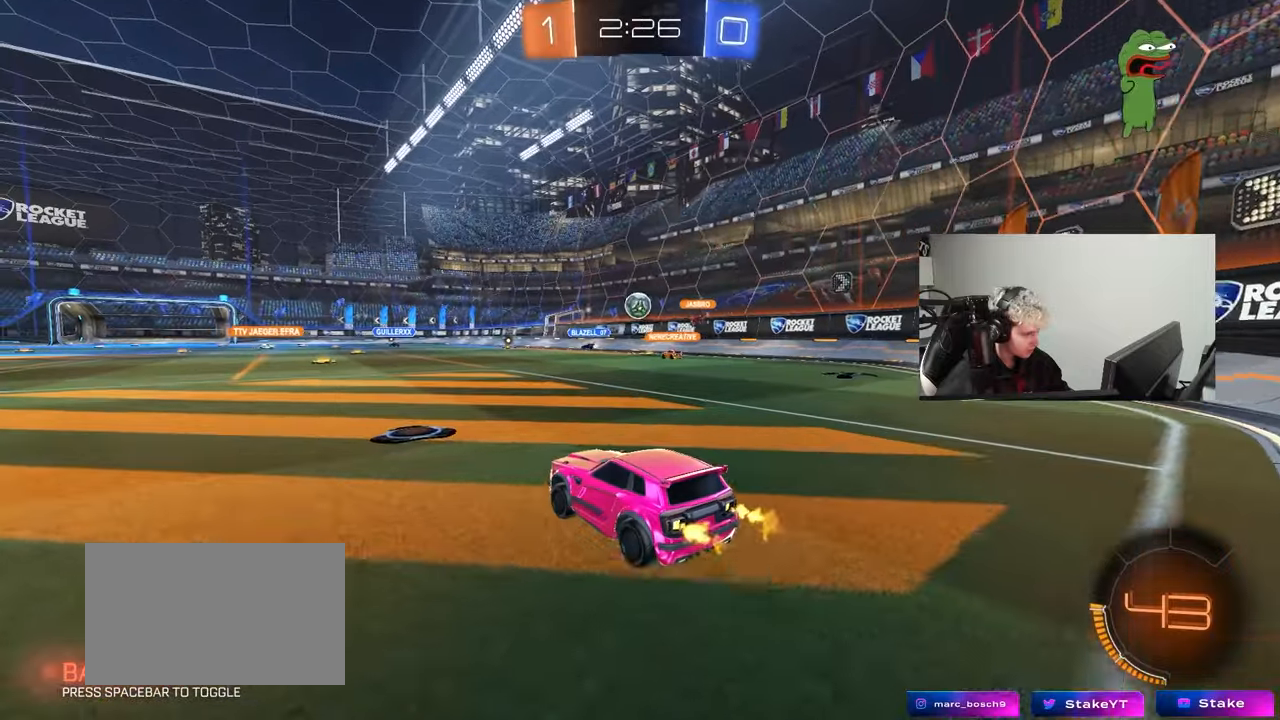
{"keys": ["w"], "mouse": [], "mouse_move": "still", "events": []}
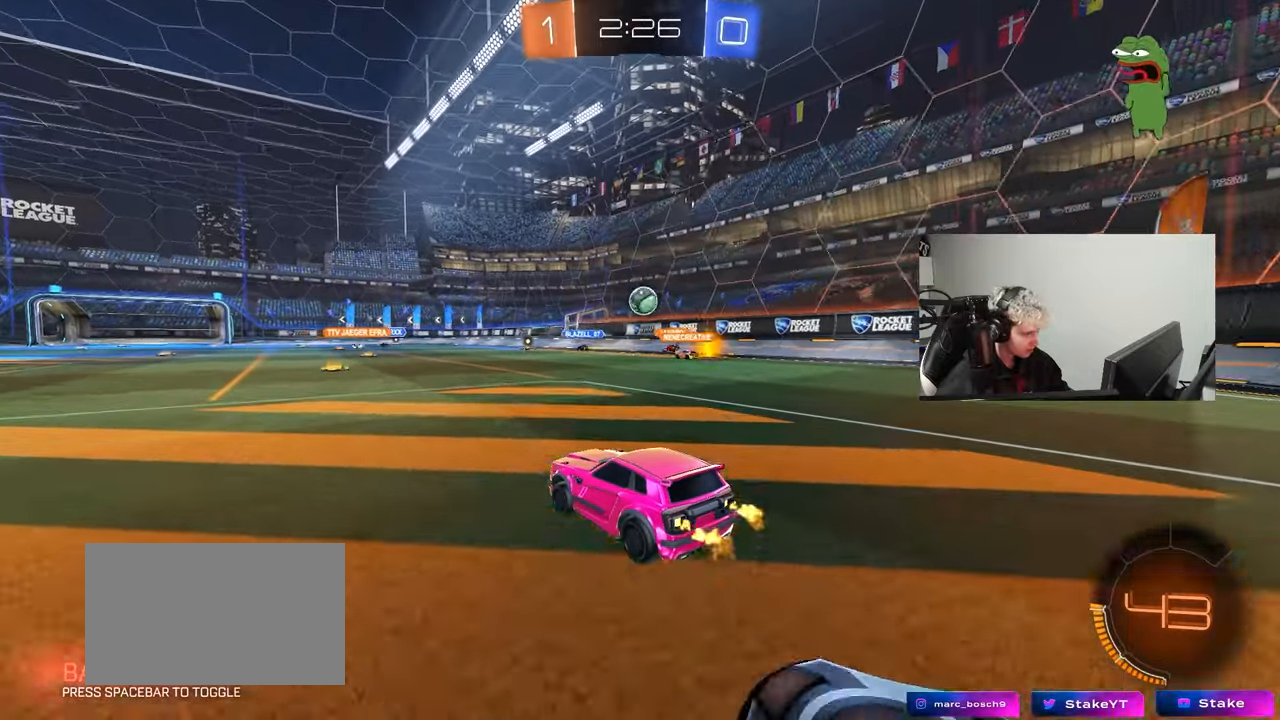
{"keys": ["w"], "mouse": [], "mouse_move": "still", "events": [[383, "d", "down"], [417, "d", "up"]]}
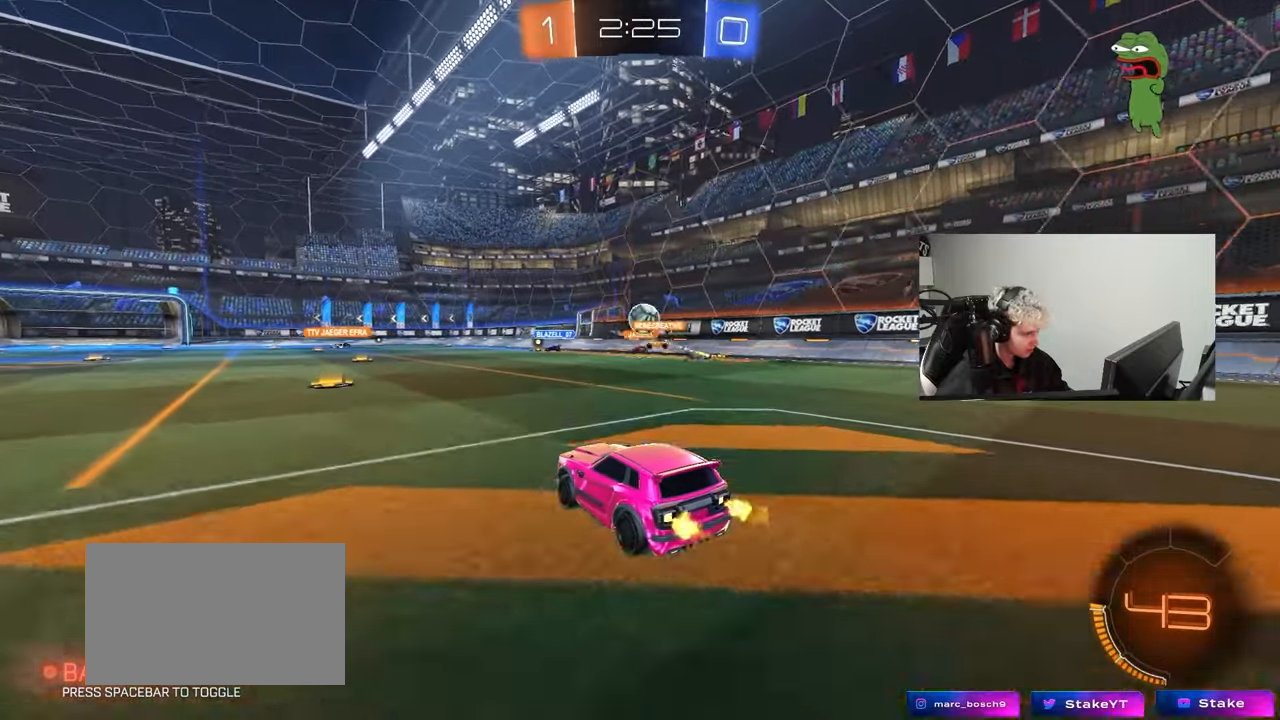
{"keys": ["d", "w"], "mouse": [], "mouse_move": "still", "events": [[250, "a", "down"], [433, "a", "up"], [483, "d", "down"]]}
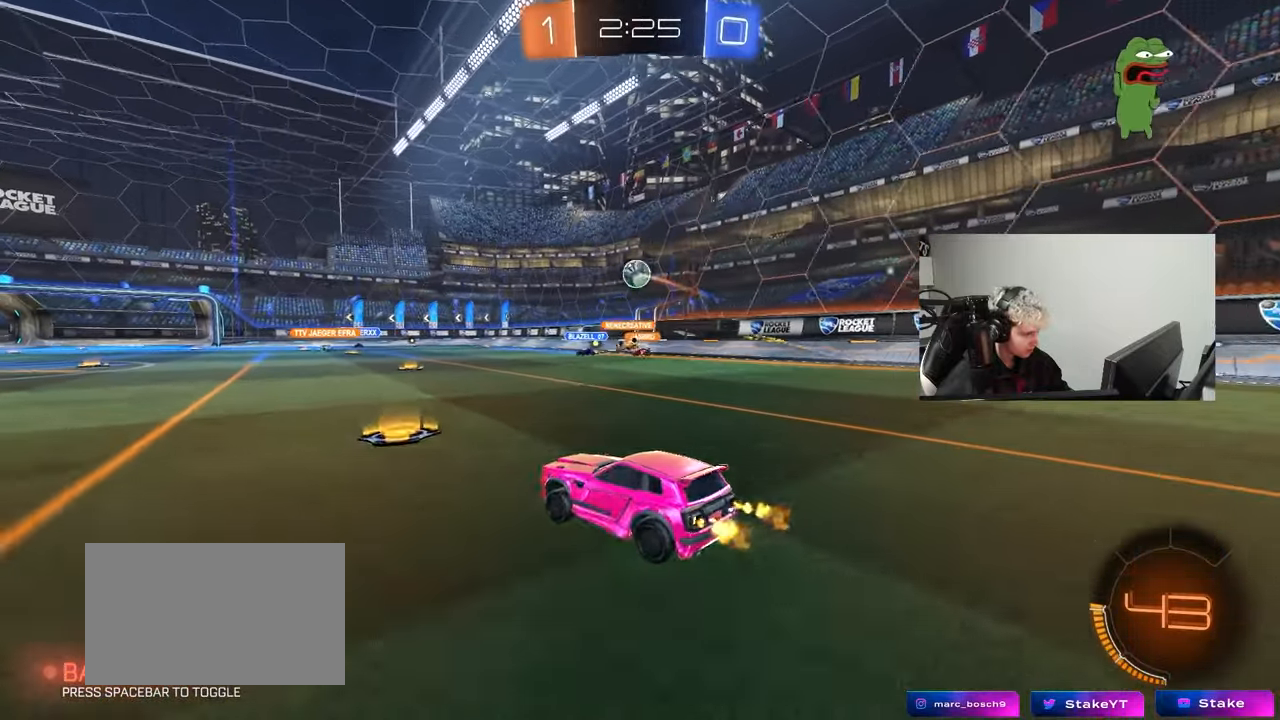
{"keys": ["w"], "mouse": [], "mouse_move": "still", "events": [[167, "d", "up"]]}
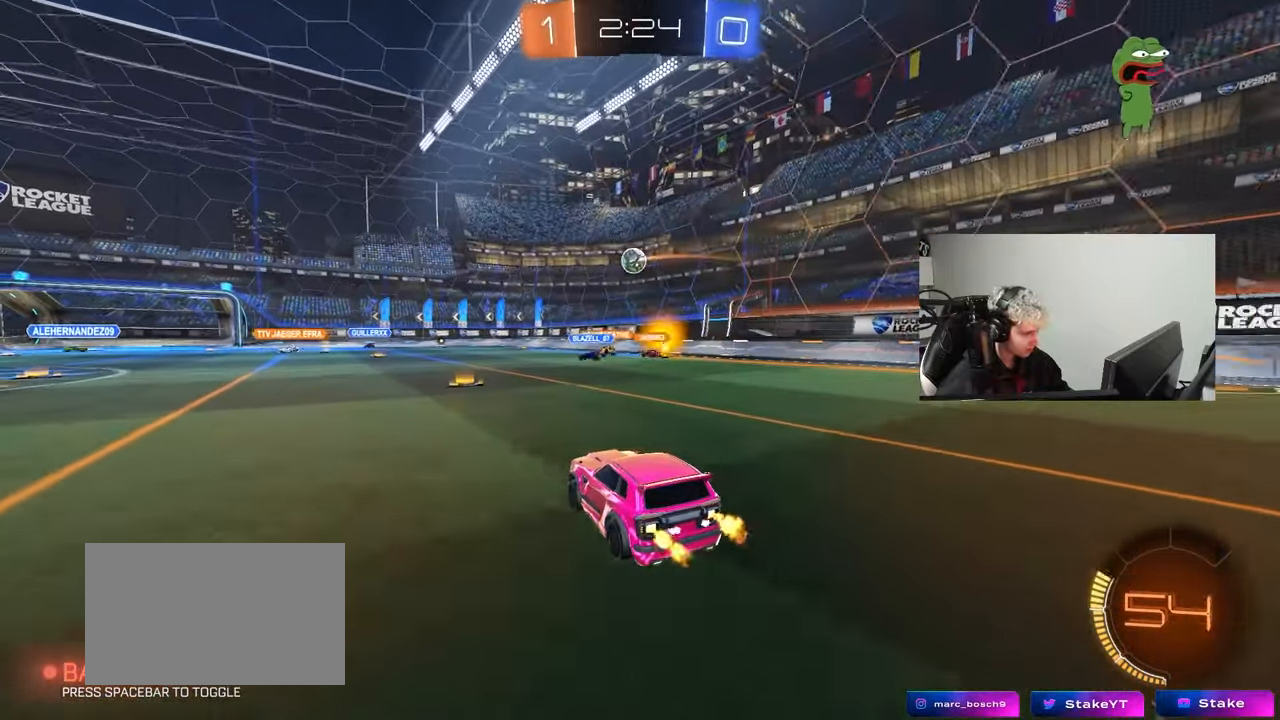
{"keys": ["d", "tab", "w"], "mouse": [], "mouse_move": "still", "events": [[100, "tab", "down"], [467, "d", "down"]]}
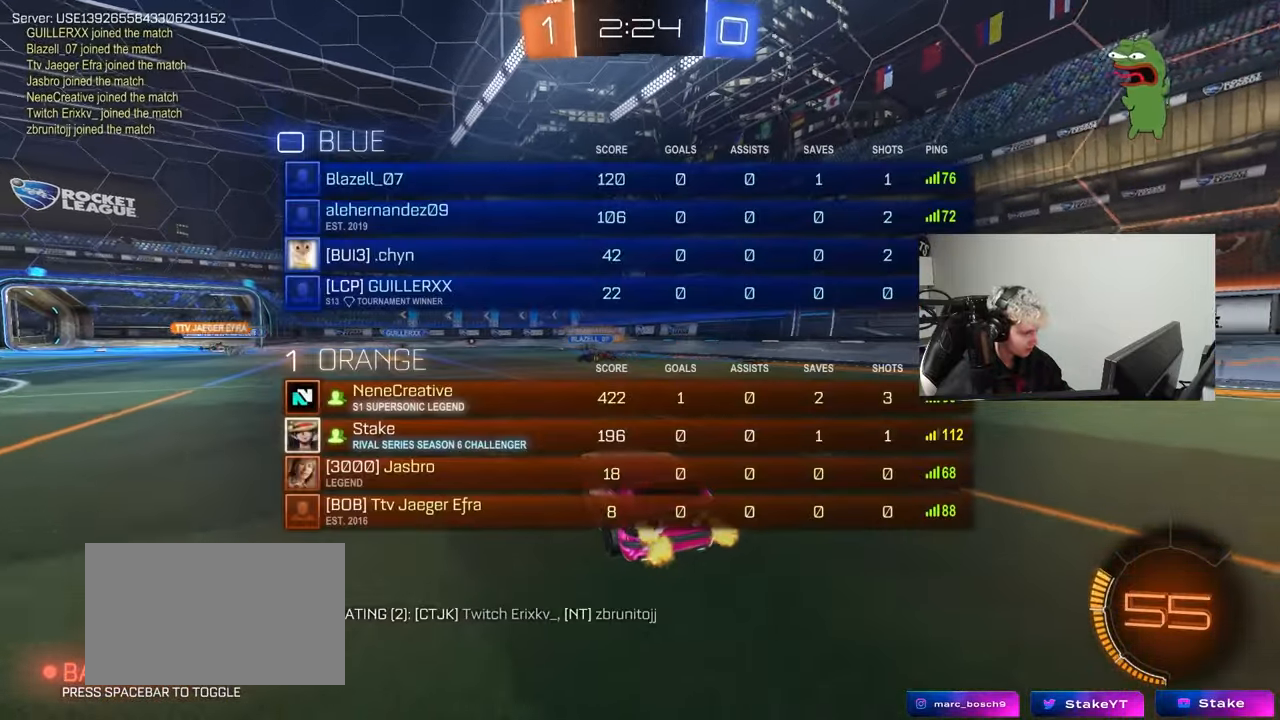
{"keys": ["w"], "mouse": [], "mouse_move": "still", "events": [[100, "tab", "up"], [200, "d", "up"], [250, "d", "down"], [483, "d", "up"]]}
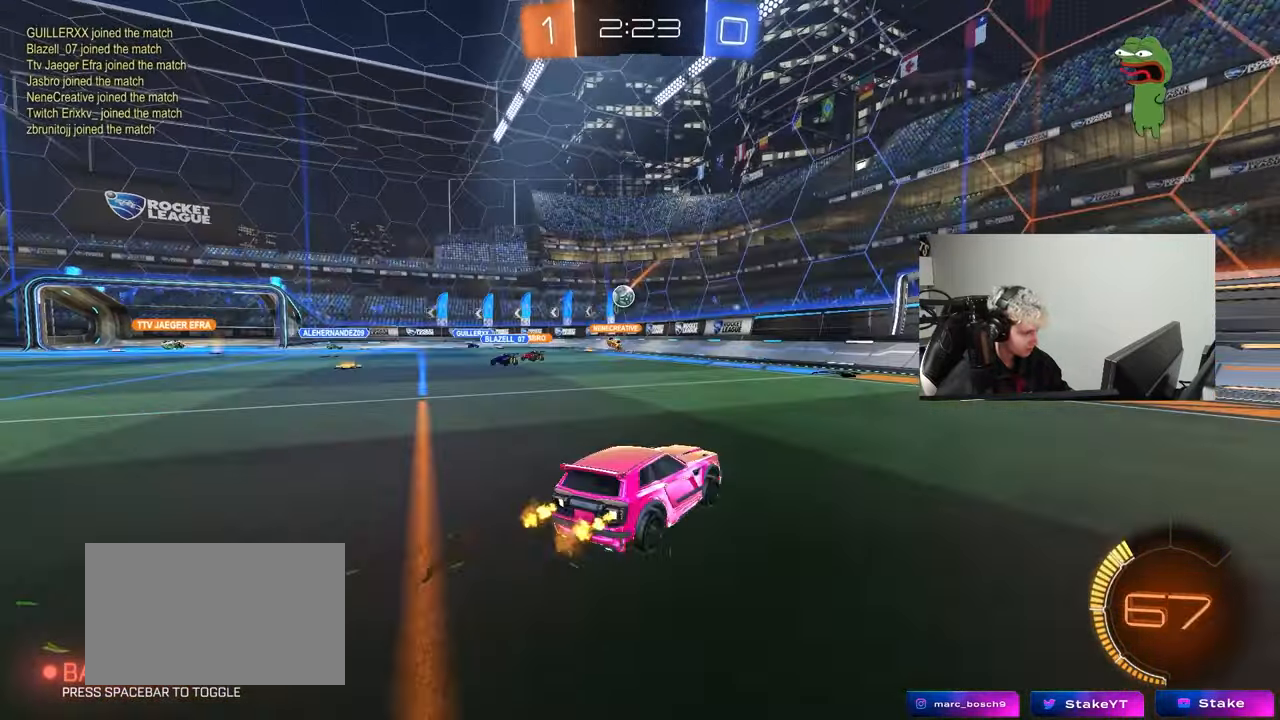
{"keys": ["a", "w"], "mouse": [], "mouse_move": "still", "events": [[217, "d", "down"], [267, "d", "up"], [367, "a", "down"], [450, "shift", "down"], [500, "shift", "up"]]}
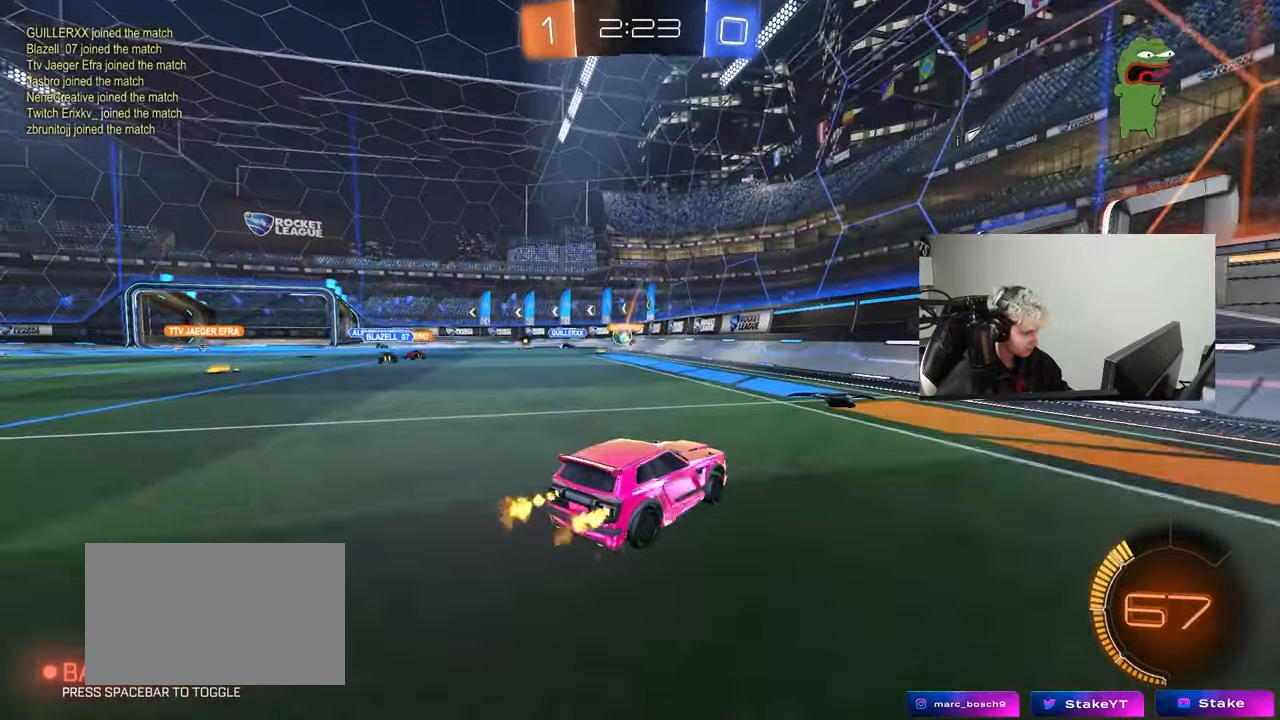
{"keys": ["a", "w"], "mouse": [], "mouse_move": "still", "events": [[333, "shift", "down"], [417, "shift", "up"]]}
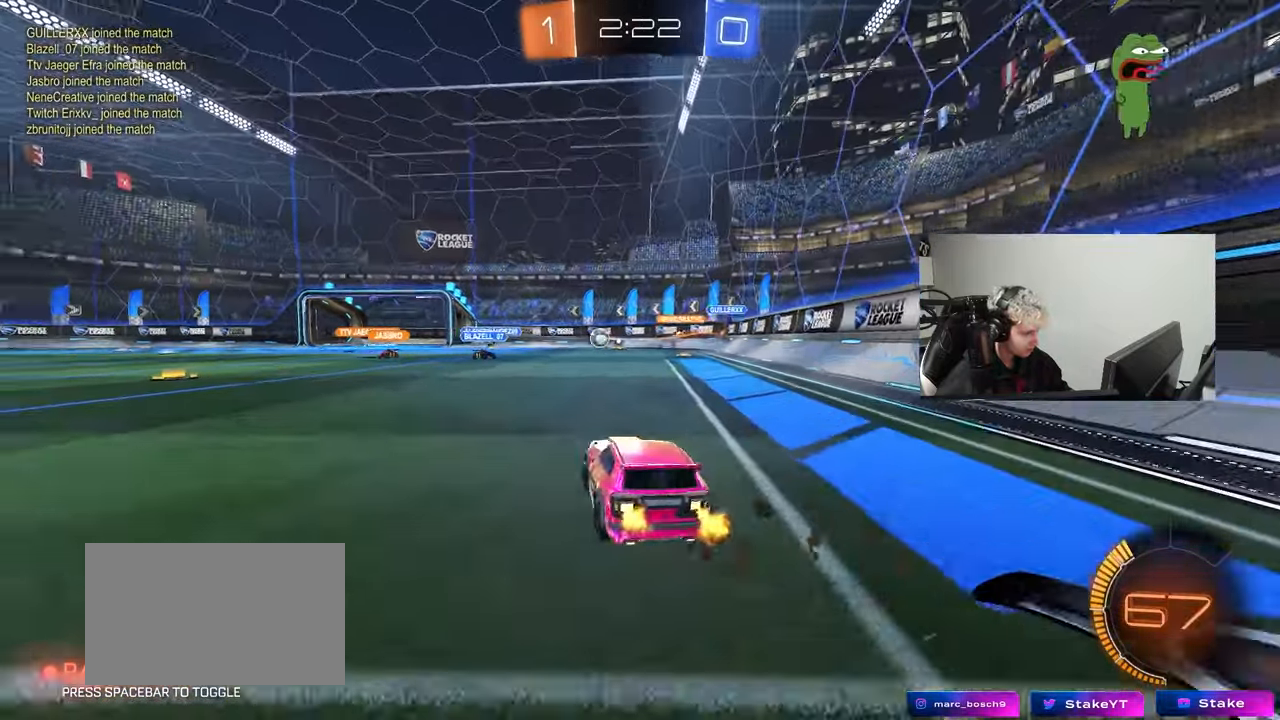
{"keys": ["w"], "mouse": [], "mouse_move": "still", "events": [[67, "mouse_left", "down"], [383, "mouse_left", "up"], [433, "a", "up"]]}
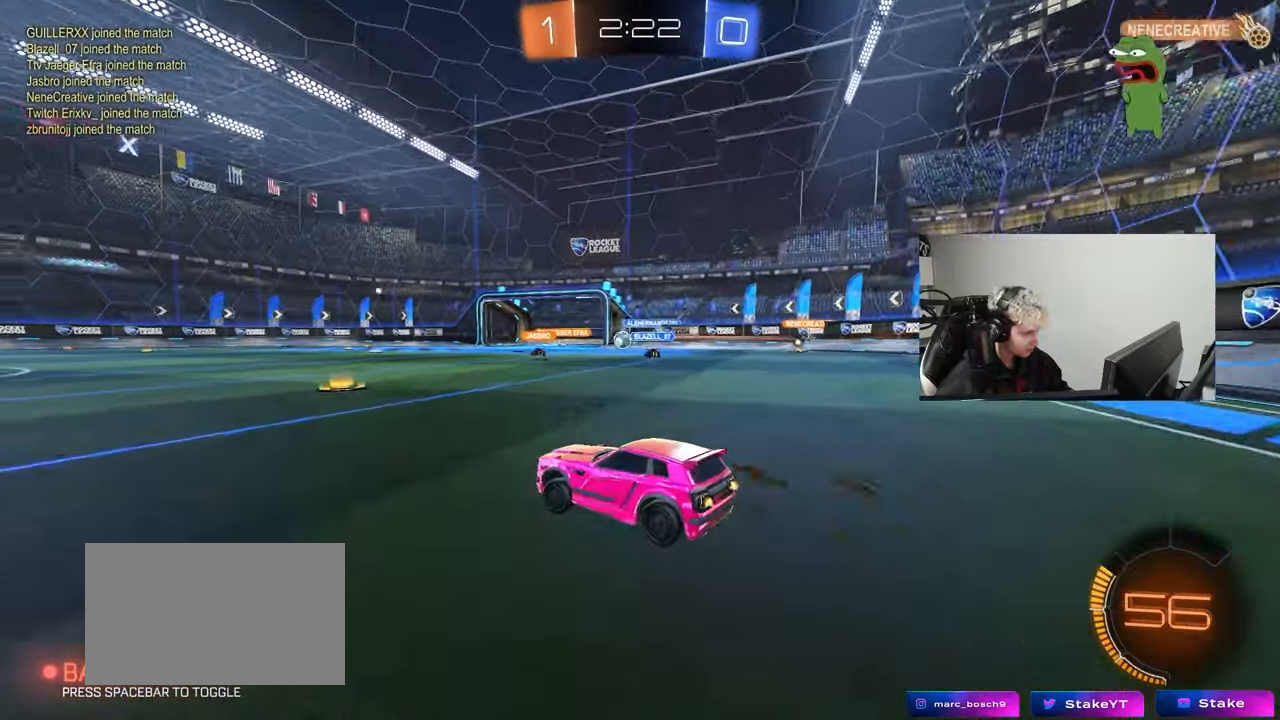
{"keys": ["a", "w"], "mouse": [], "mouse_move": "still", "events": [[133, "d", "down"], [267, "a", "down"], [267, "d", "up"], [350, "a", "up"], [500, "a", "down"]]}
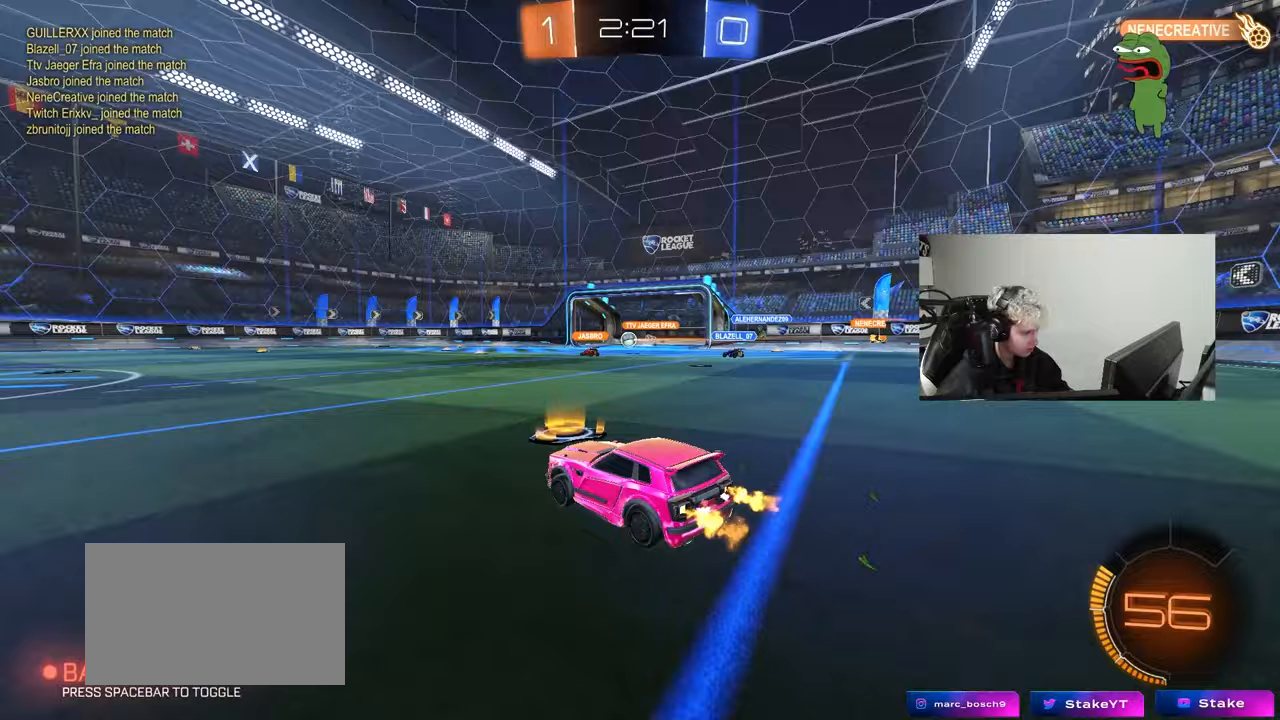
{"keys": ["w"], "mouse": ["left"], "mouse_move": "still", "events": [[83, "mouse_left", "down"], [183, "a", "up"], [233, "d", "down"], [333, "mouse_left", "up"], [367, "d", "up"], [467, "mouse_left", "down"]]}
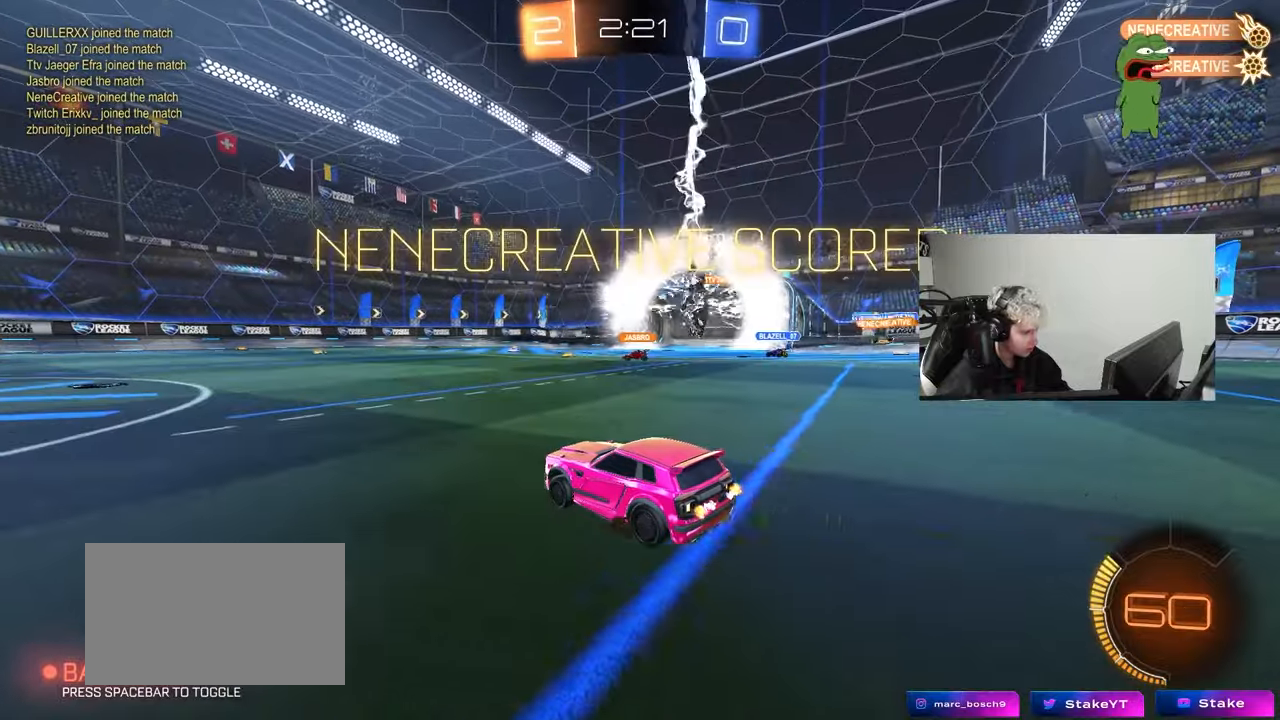
{"keys": ["a", "s", "shift"], "mouse": ["left", "right"], "mouse_move": "still", "events": [[17, "d", "down"], [67, "d", "up"], [67, "mouse_right", "down"], [67, "w", "up"], [200, "a", "down"], [250, "mouse_right", "up"], [250, "w", "down"], [350, "shift", "down"], [383, "mouse_right", "down"], [483, "s", "down"], [483, "w", "up"]]}
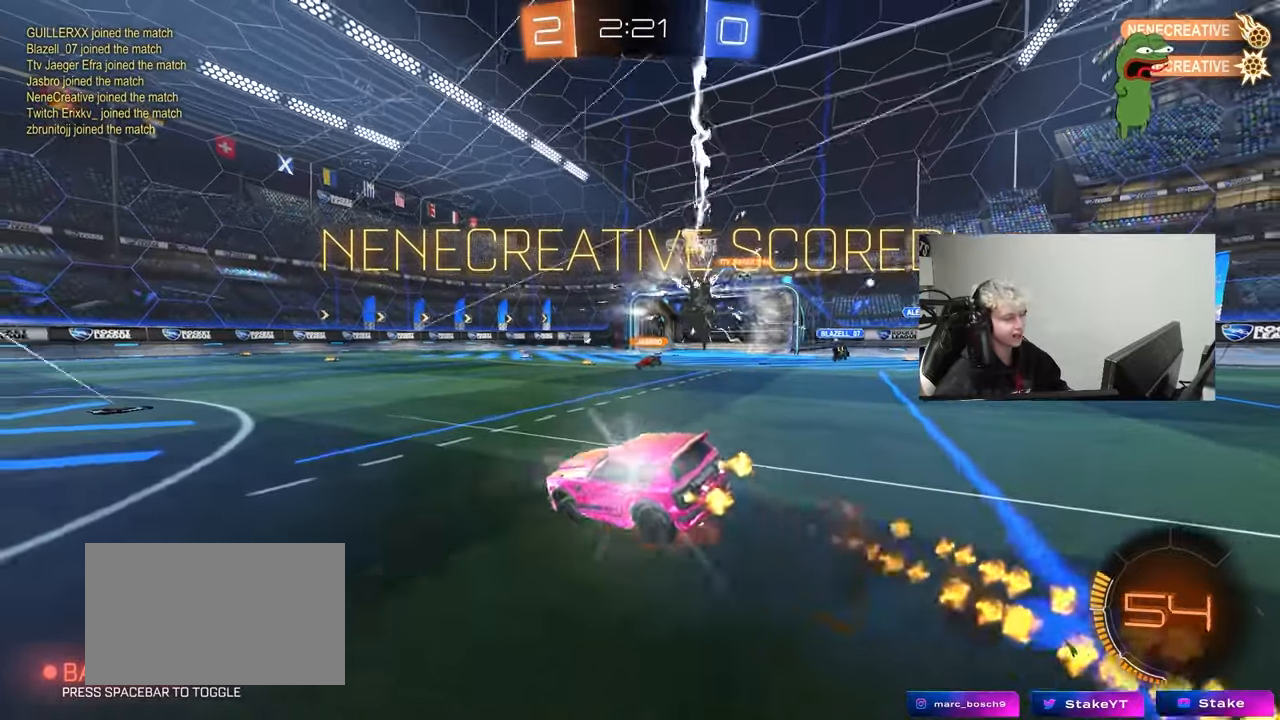
{"keys": ["a", "shift"], "mouse": ["left"], "mouse_move": "still", "events": [[83, "space", "down"], [133, "mouse_right", "up"], [267, "space", "up"], [500, "s", "up"]]}
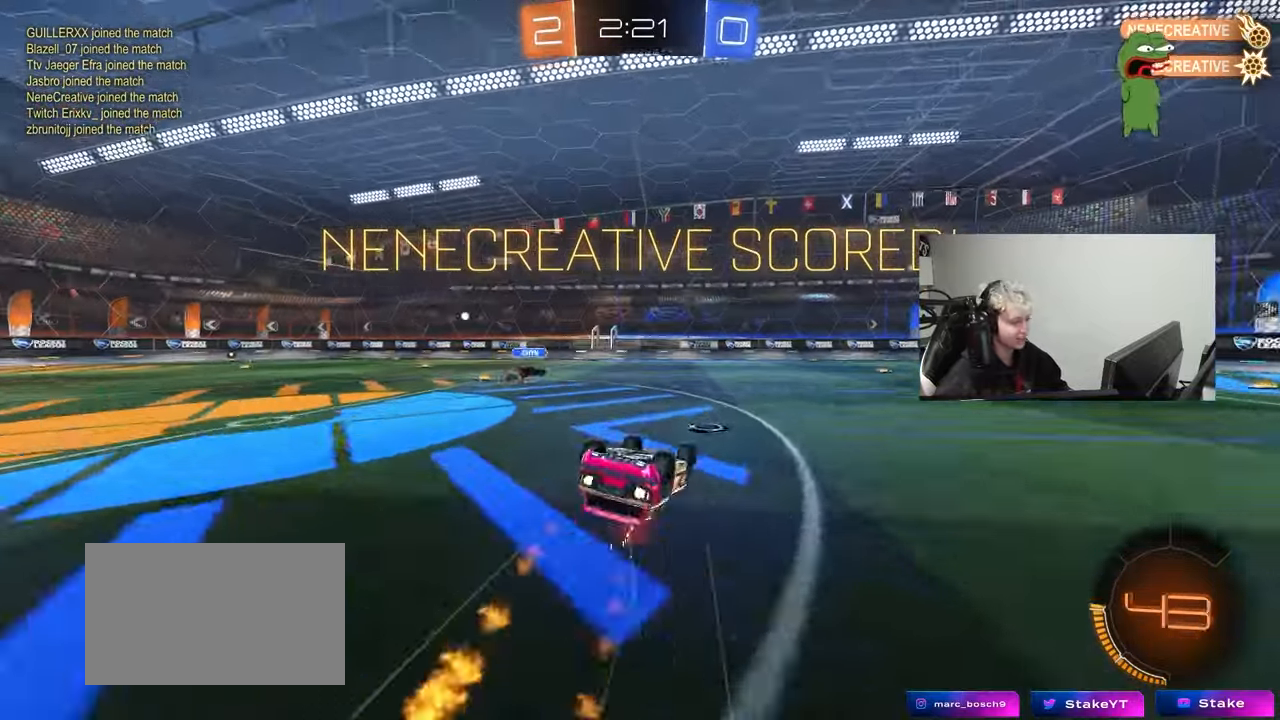
{"keys": ["w"], "mouse": [], "mouse_move": "still", "events": [[50, "mouse_left", "up"], [100, "s", "down"], [233, "s", "up"], [367, "shift", "up"], [417, "w", "down"], [467, "a", "up"]]}
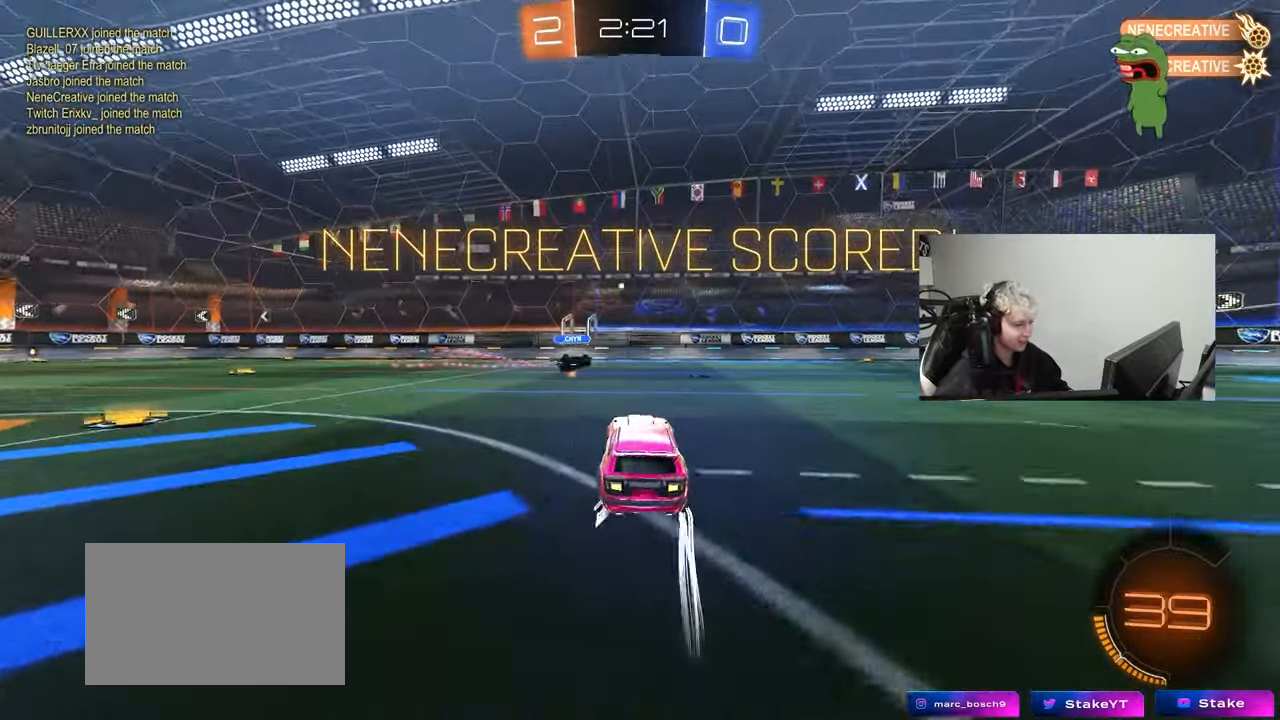
{"keys": ["tab"], "mouse": [], "mouse_move": "still", "events": [[17, "w", "up"], [67, "w", "down"], [100, "a", "down"], [250, "mouse_right", "down"], [300, "a", "up"], [350, "mouse_right", "up"], [350, "w", "up"], [433, "tab", "down"]]}
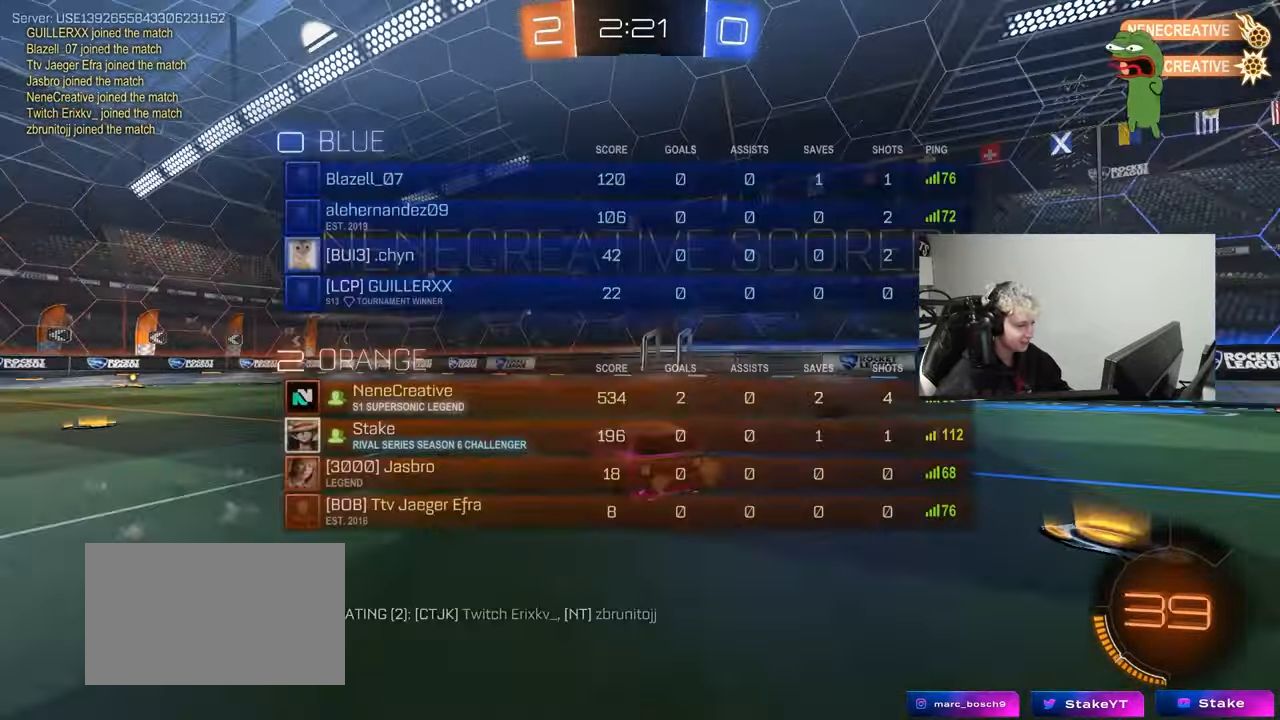
{"keys": ["d", "s", "shift"], "mouse": [], "mouse_move": "still", "events": [[83, "w", "down"], [117, "mouse_right", "down"], [167, "d", "down"], [217, "tab", "up"], [217, "w", "up"], [267, "mouse_right", "up"], [317, "shift", "down"], [317, "w", "down"], [350, "s", "down"], [350, "w", "up"]]}
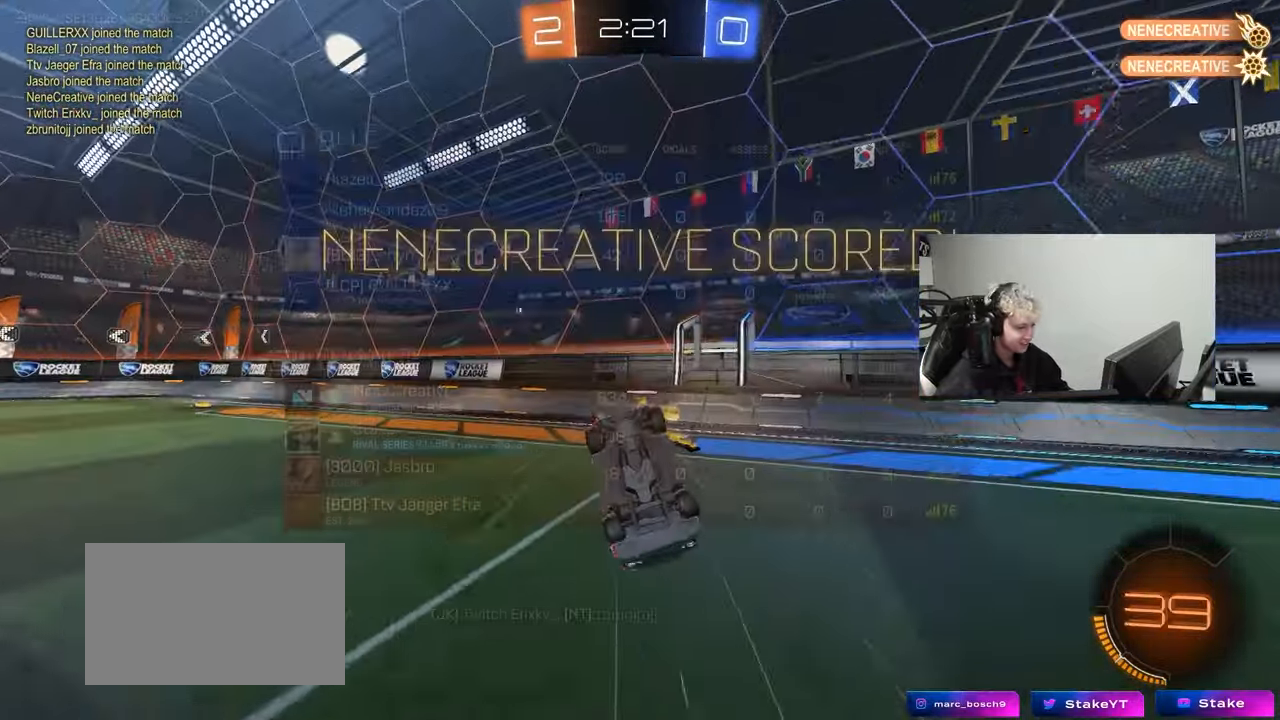
{"keys": ["a", "w"], "mouse": ["left"], "mouse_move": "down", "events": [[50, "s", "up"], [50, "space", "down"], [183, "d", "up"], [183, "space", "up"], [183, "w", "down"], [233, "a", "down"], [233, "shift", "up"], [333, "mouse_left", "down"]]}
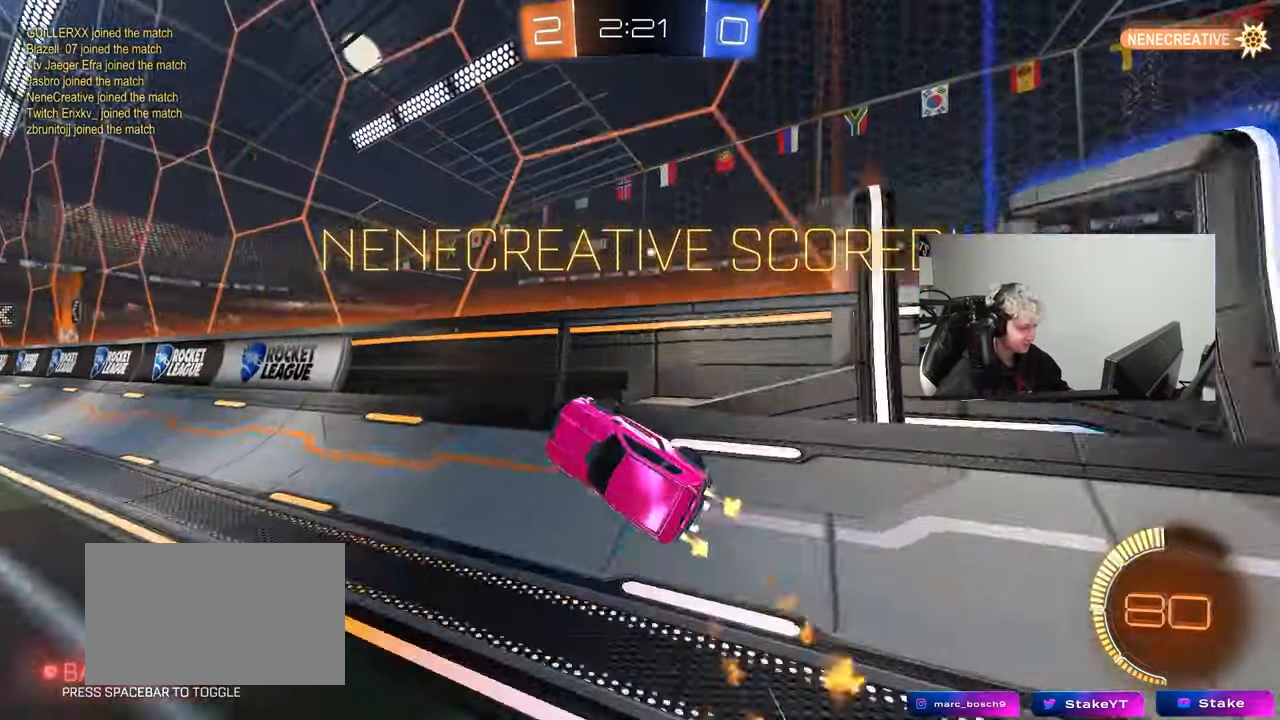
{"keys": ["a", "s", "shift"], "mouse": ["left", "right"], "mouse_move": "down", "events": [[200, "mouse_right", "down"], [200, "shift", "down"], [383, "s", "down"], [383, "w", "up"]]}
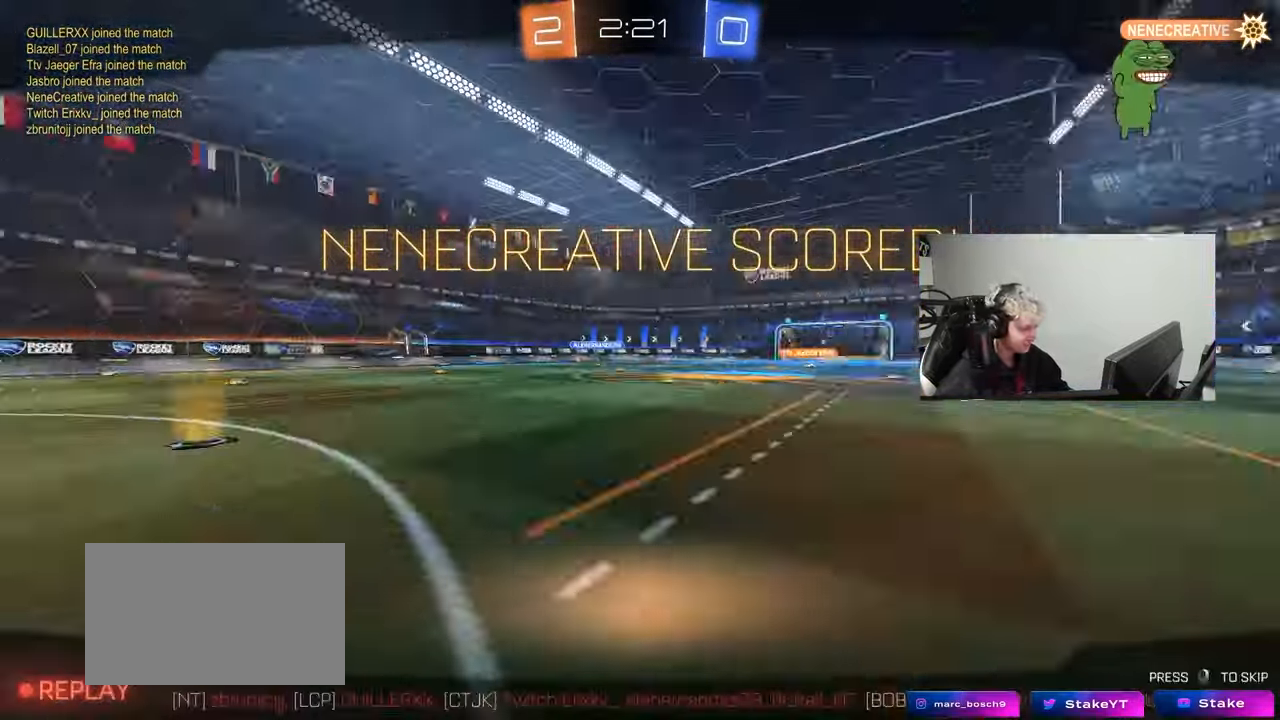
{"keys": [], "mouse": ["right"], "mouse_move": "up", "events": [[33, "mouse_right", "up"], [167, "a", "up"], [167, "s", "up"], [167, "shift", "up"], [267, "mouse_left", "up"], [400, "mouse_right", "down"]]}
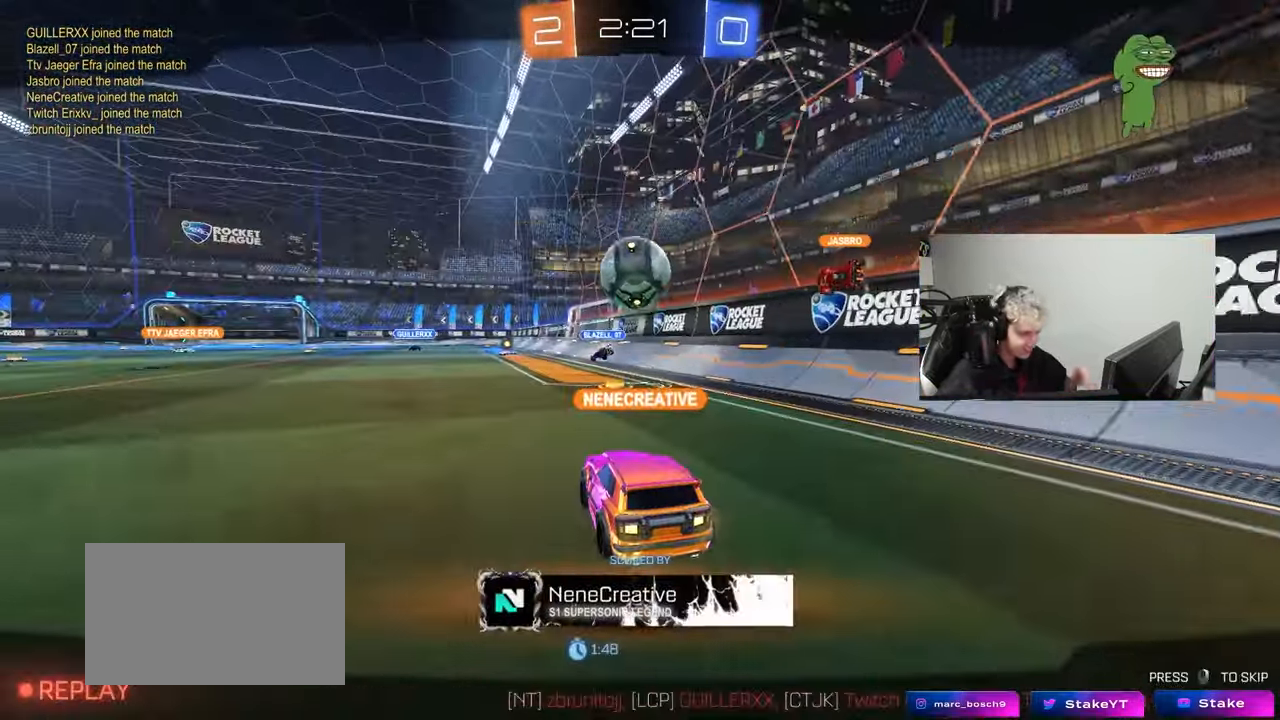
{"keys": [], "mouse": [], "mouse_move": "up", "events": [[100, "mouse_right", "up"]]}
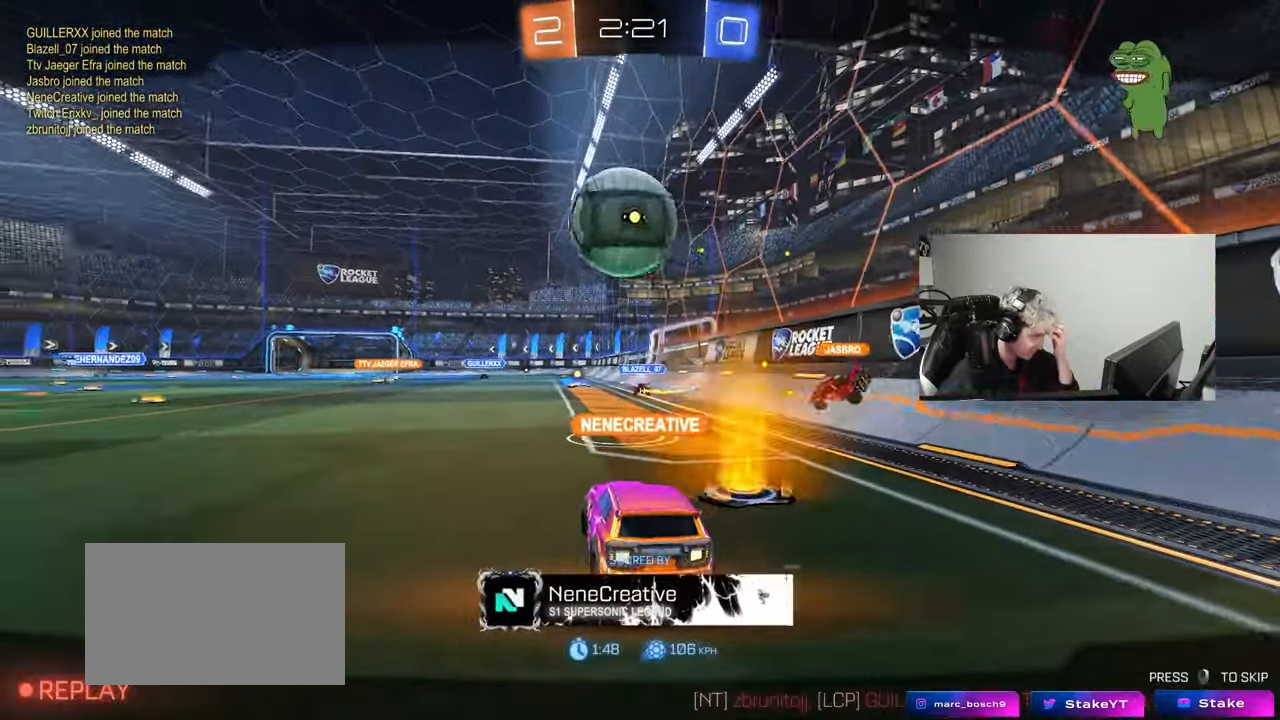
{"keys": [], "mouse": [], "mouse_move": "still", "events": []}
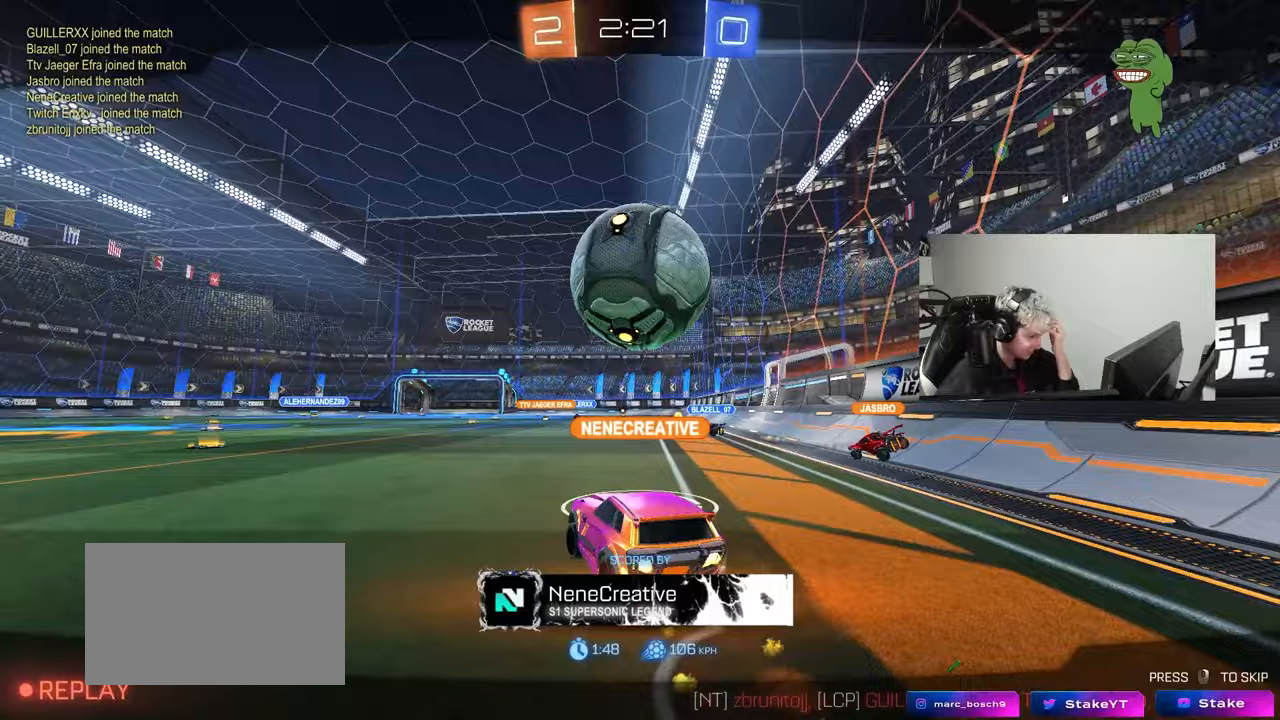
{"keys": [], "mouse": [], "mouse_move": "still", "events": []}
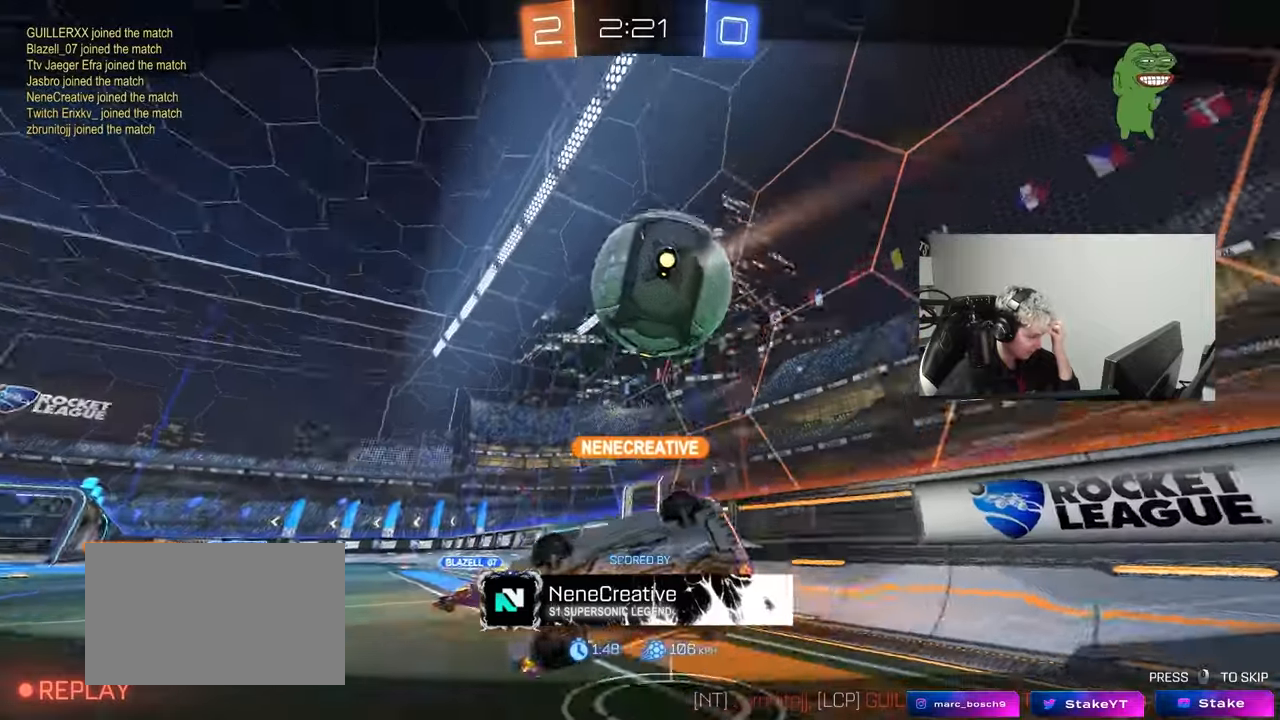
{"keys": [], "mouse": ["right"], "mouse_move": "down", "events": [[333, "mouse_right", "down"]]}
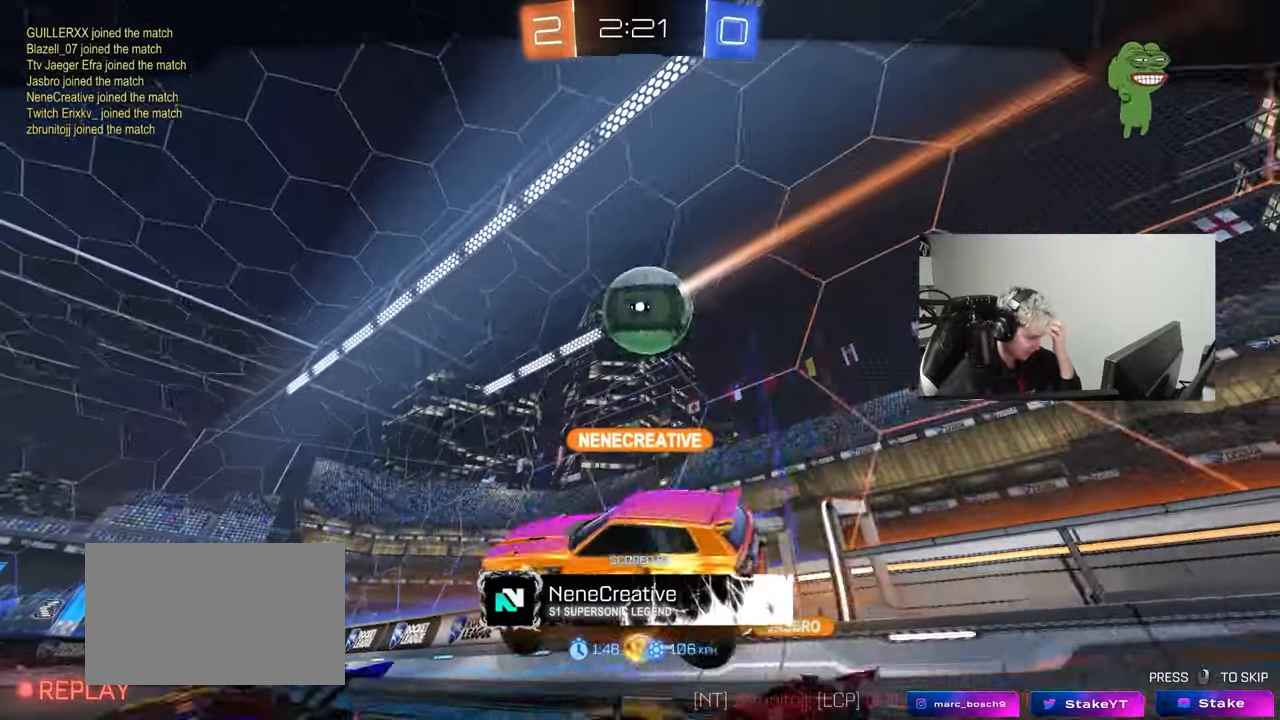
{"keys": [], "mouse": ["right"], "mouse_move": "still", "events": [[100, "mouse_right", "up"], [350, "mouse_right", "down"]]}
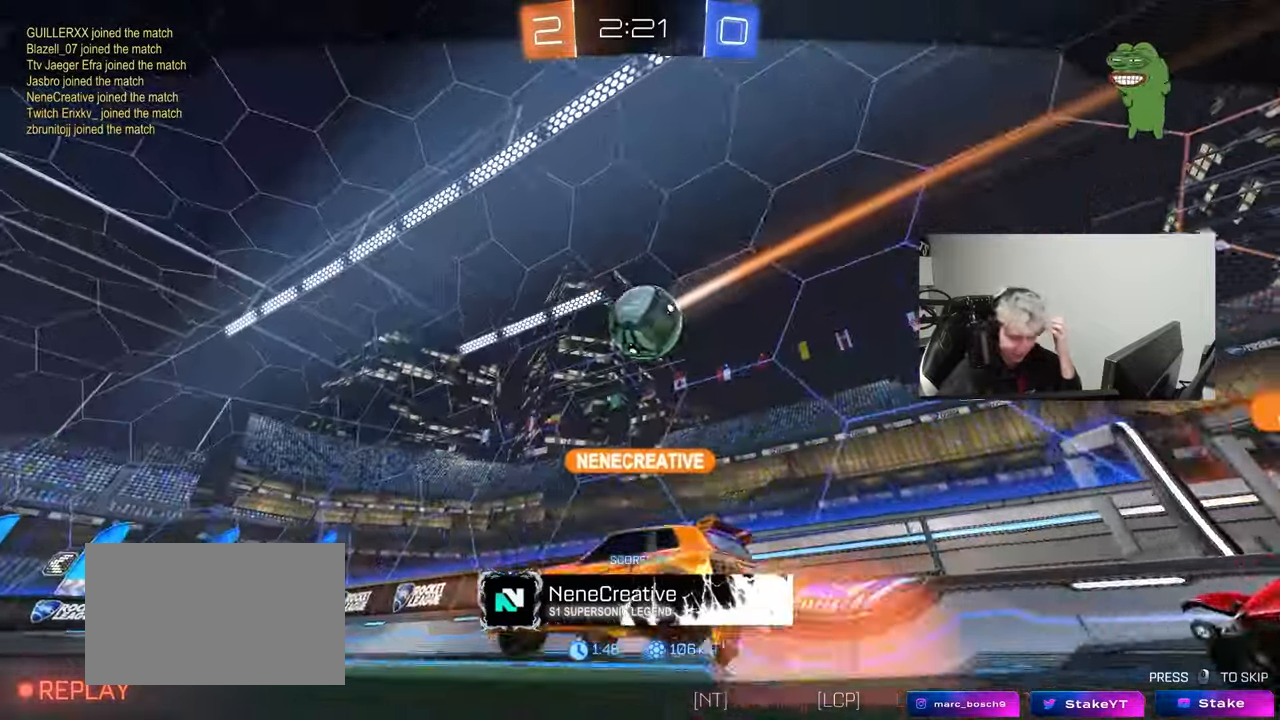
{"keys": [], "mouse": ["right"], "mouse_move": "down", "events": [[83, "mouse_right", "up"], [133, "mouse_right", "down"], [350, "mouse_right", "up"], [400, "mouse_right", "down"]]}
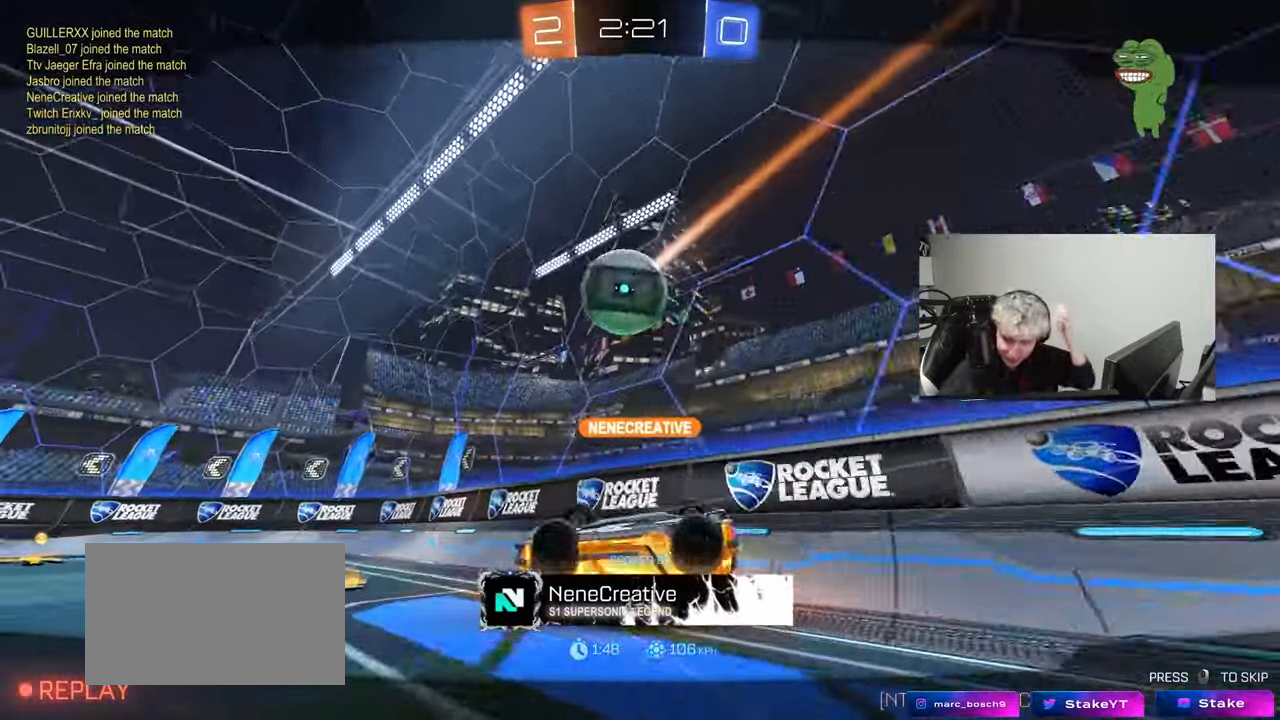
{"keys": [], "mouse": [], "mouse_move": "still", "events": [[100, "mouse_right", "up"]]}